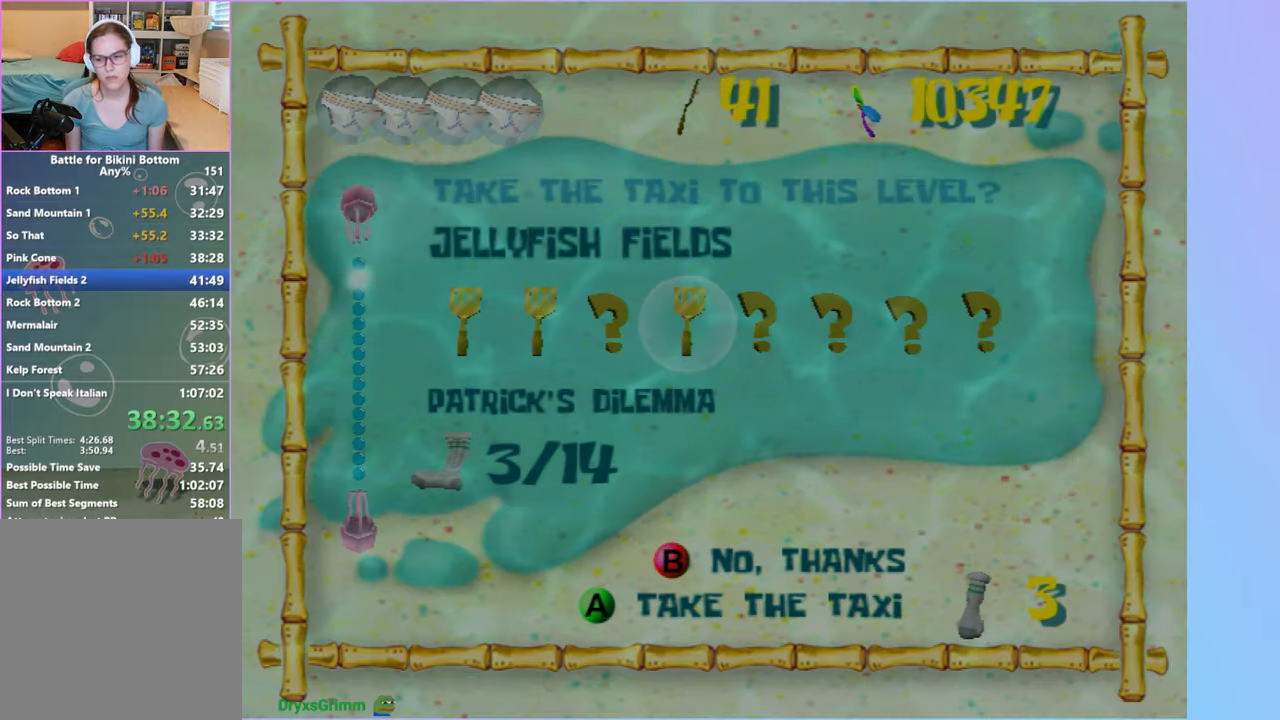
Gameplay with a controller (Xbox layout); each line is a JSON object with the inputs held at the frame after it. "button_events" lists button changes between this image and that frame as [ms after this image, input, new state], when the widget could be followed in between (sticks are given only as held states). Not read: L3 R3.
{"buttons": [], "left_stick": "up", "right_stick": "center", "button_events": [[100, "A", "up"]]}
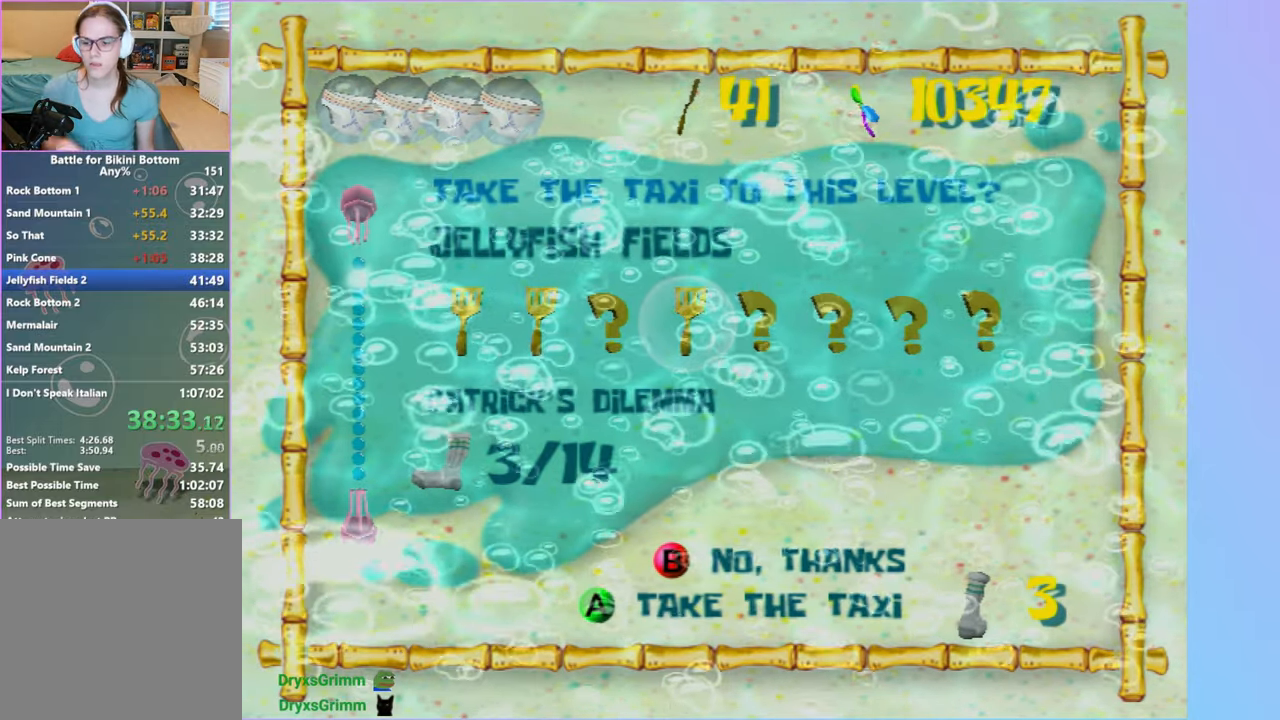
{"buttons": [], "left_stick": "up", "right_stick": "center", "button_events": []}
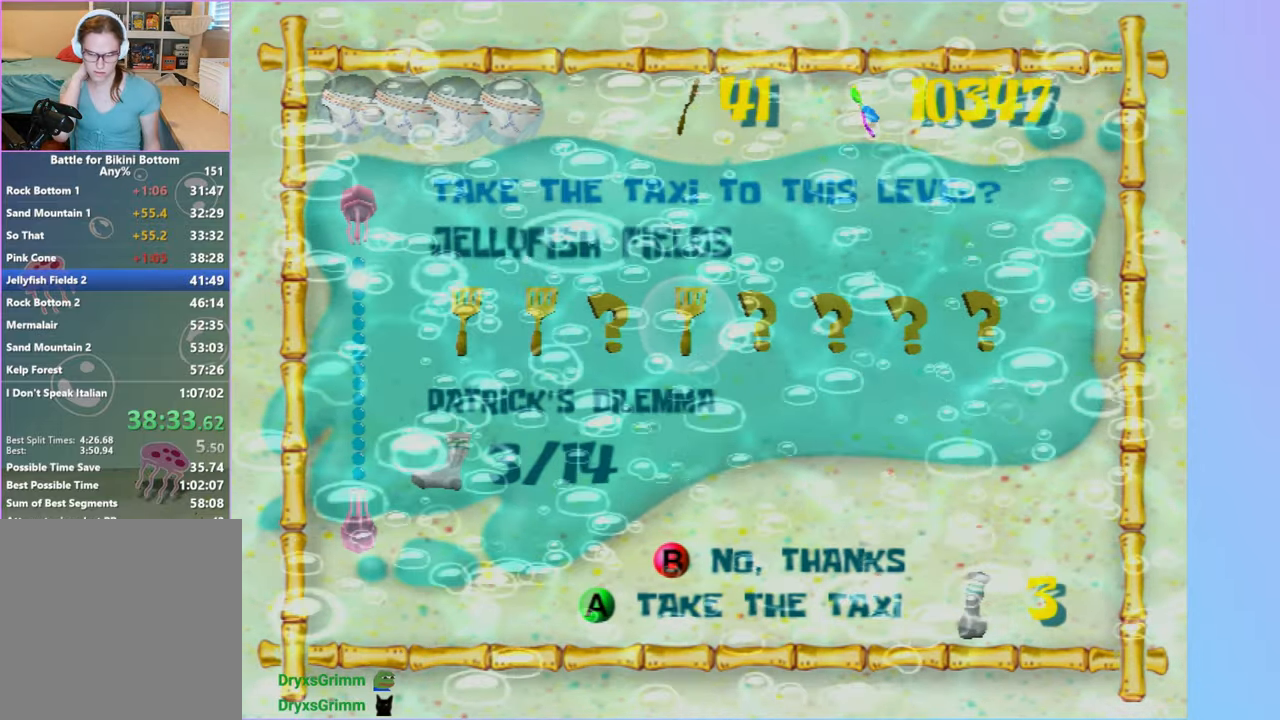
{"buttons": [], "left_stick": "up", "right_stick": "center", "button_events": []}
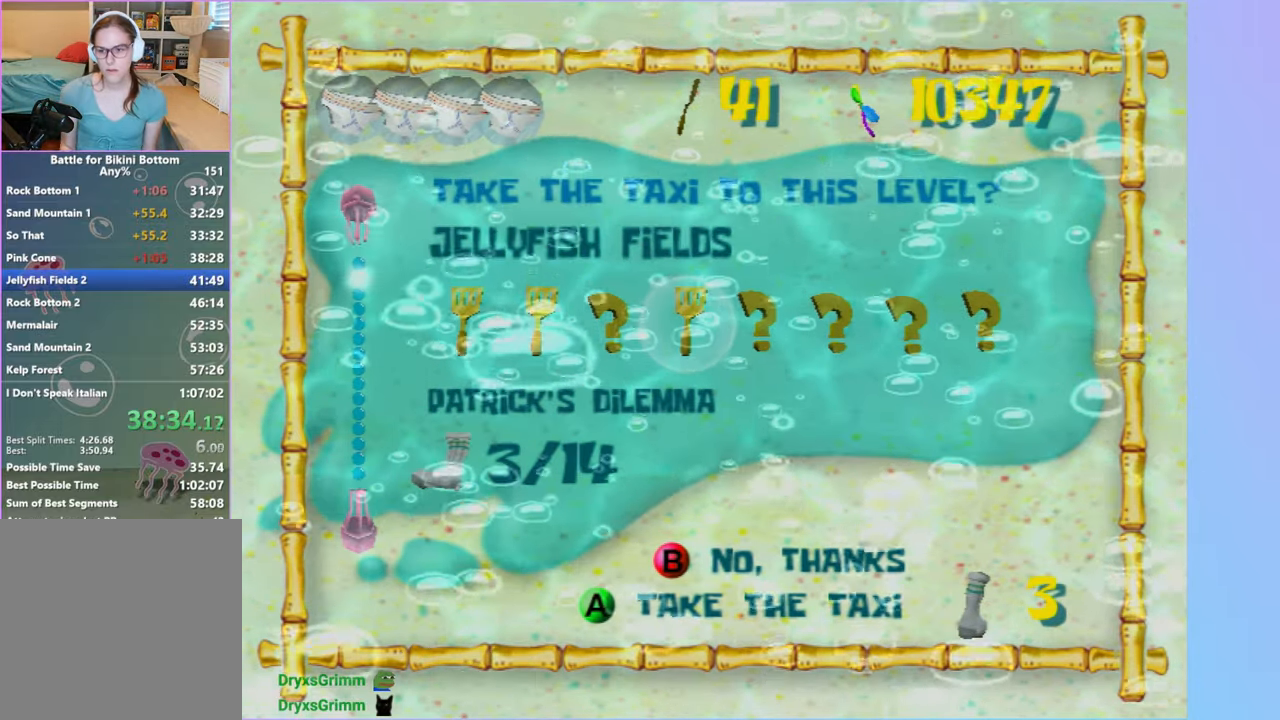
{"buttons": [], "left_stick": "up", "right_stick": "center", "button_events": []}
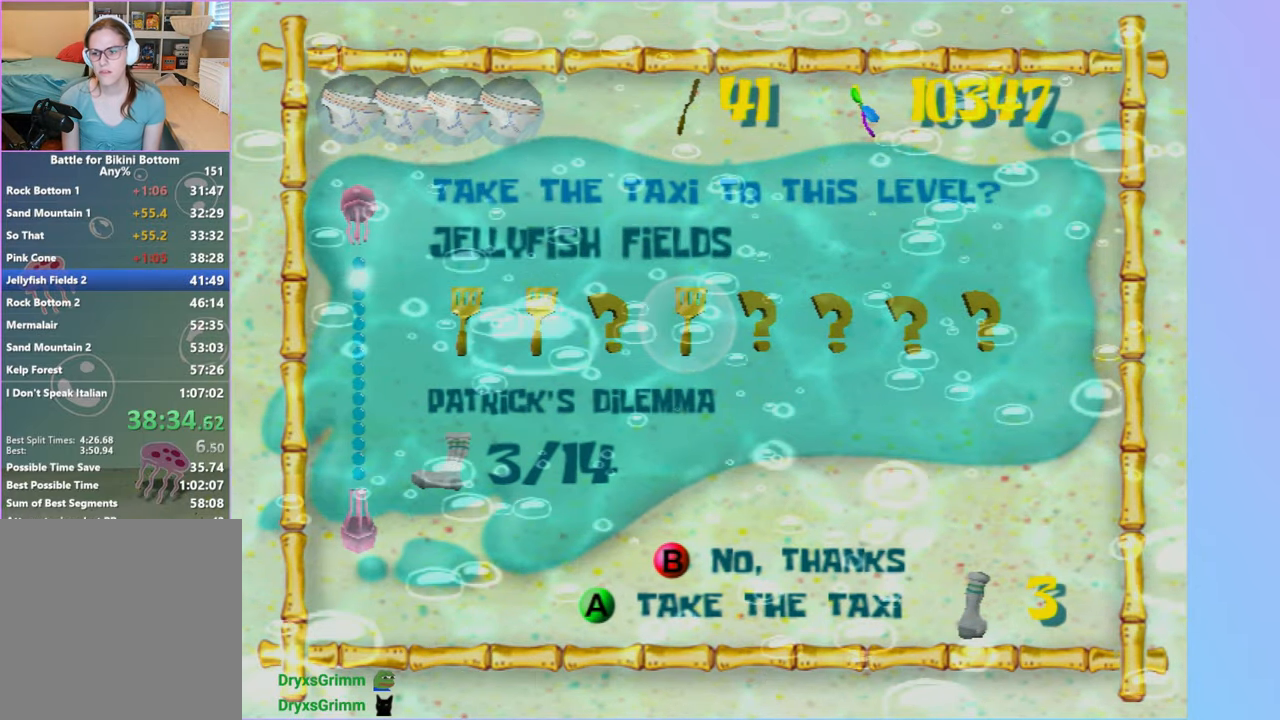
{"buttons": [], "left_stick": "up", "right_stick": "center", "button_events": []}
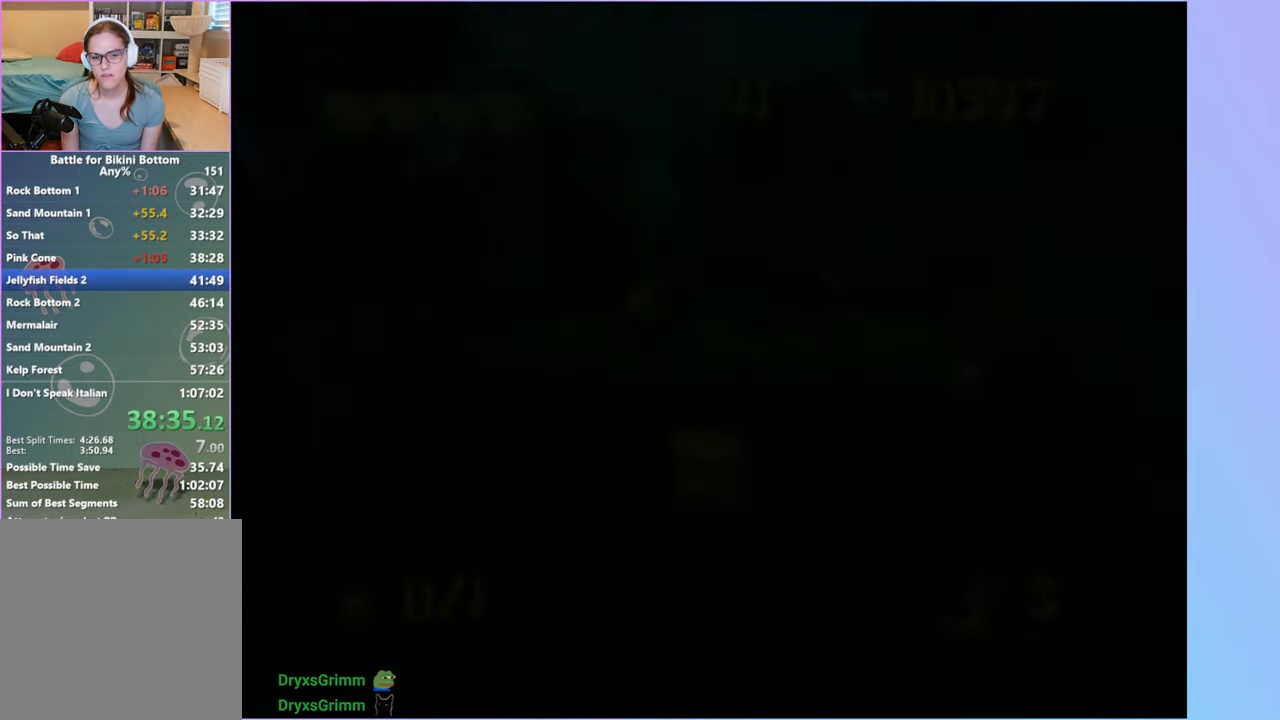
{"buttons": [], "left_stick": "up", "right_stick": "center", "button_events": []}
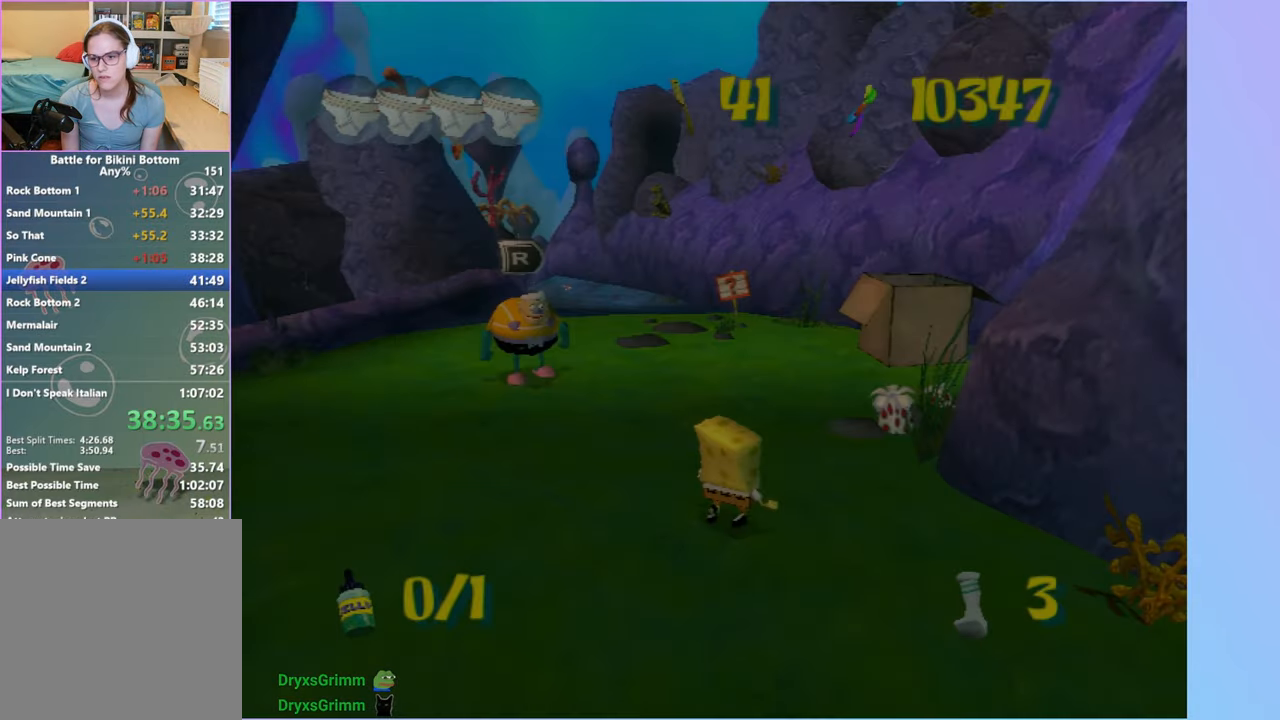
{"buttons": [], "left_stick": "up-right", "right_stick": "right", "button_events": []}
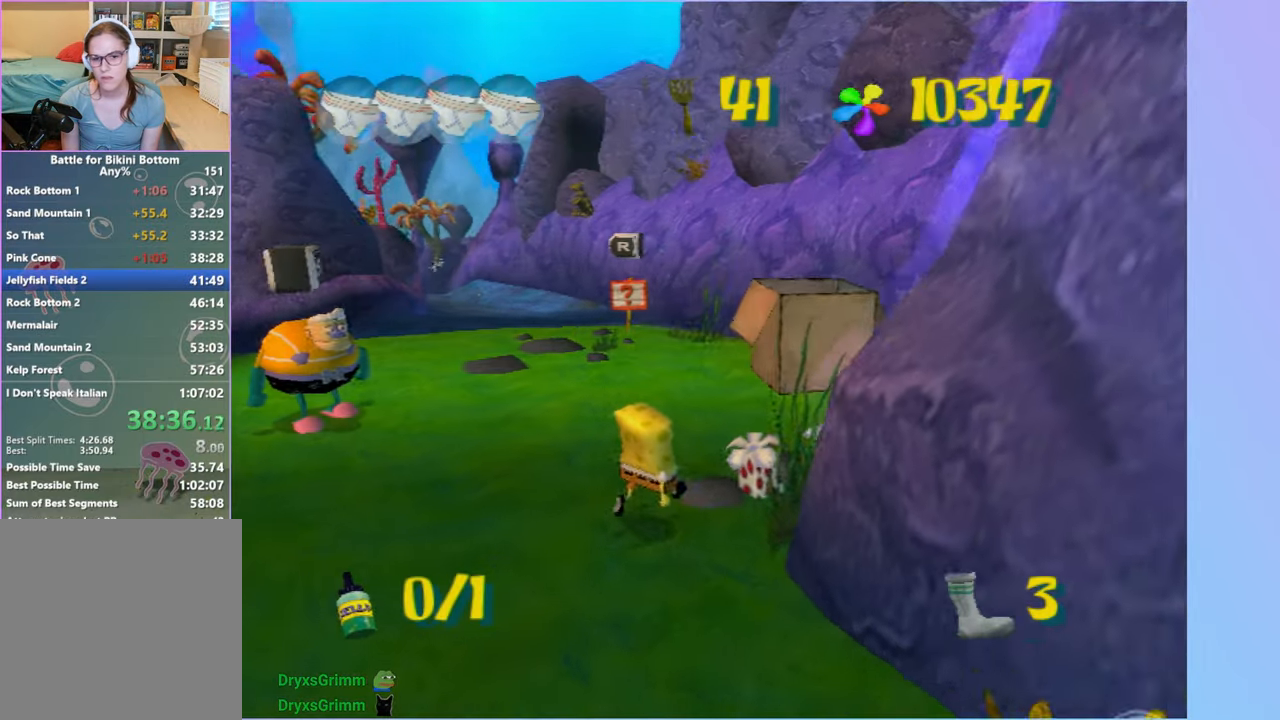
{"buttons": [], "left_stick": "right", "right_stick": "center", "button_events": []}
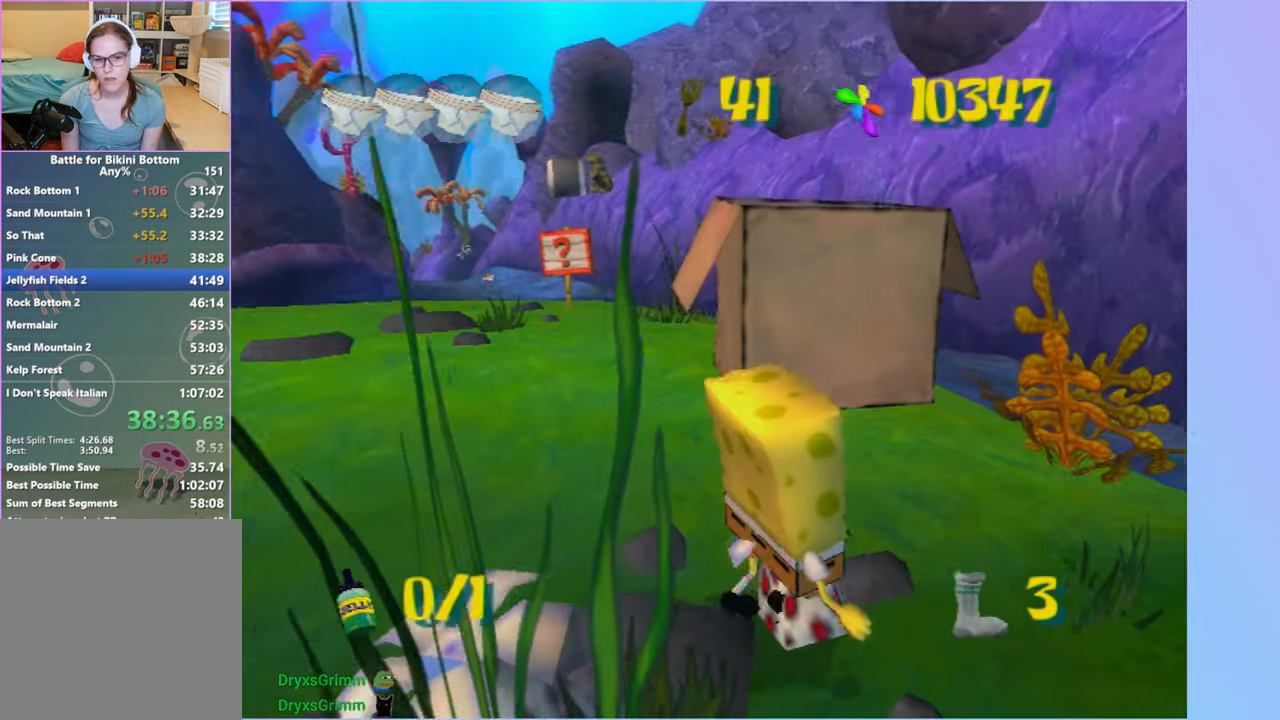
{"buttons": [], "left_stick": "up", "right_stick": "center", "button_events": []}
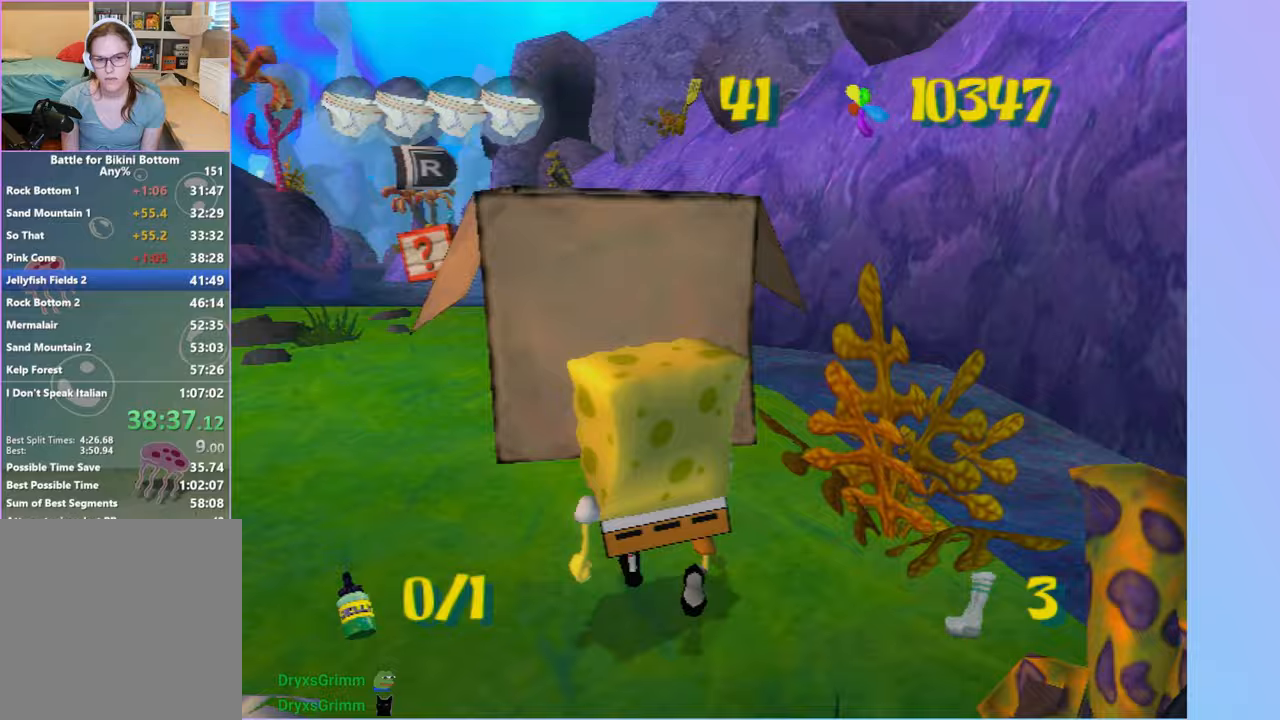
{"buttons": ["B", "L2"], "left_stick": "up", "right_stick": "center", "button_events": [[483, "L2", "down"], [500, "B", "down"]]}
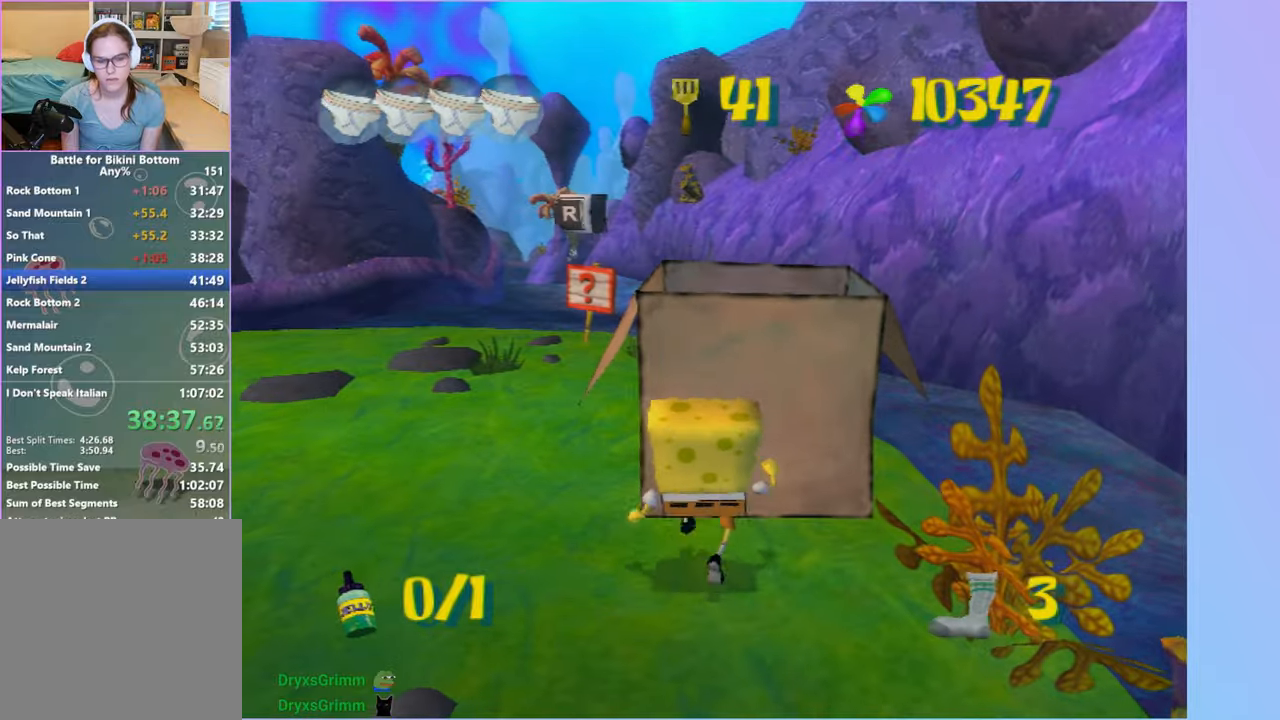
{"buttons": ["DPAD_RIGHT"], "left_stick": "center", "right_stick": "center", "button_events": [[100, "B", "up"], [100, "L2", "up"], [283, "DPAD_RIGHT", "down"]]}
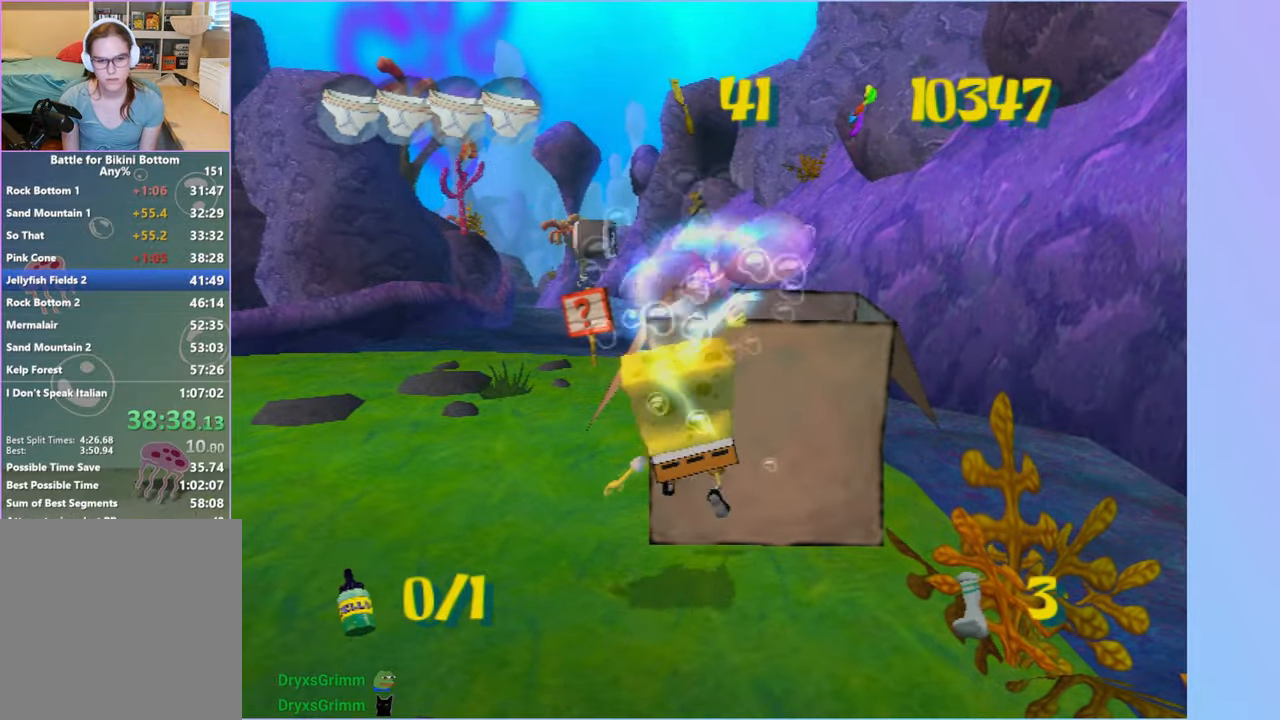
{"buttons": ["DPAD_UP"], "left_stick": "center", "right_stick": "center", "button_events": [[167, "DPAD_RIGHT", "up"], [267, "DPAD_UP", "down"]]}
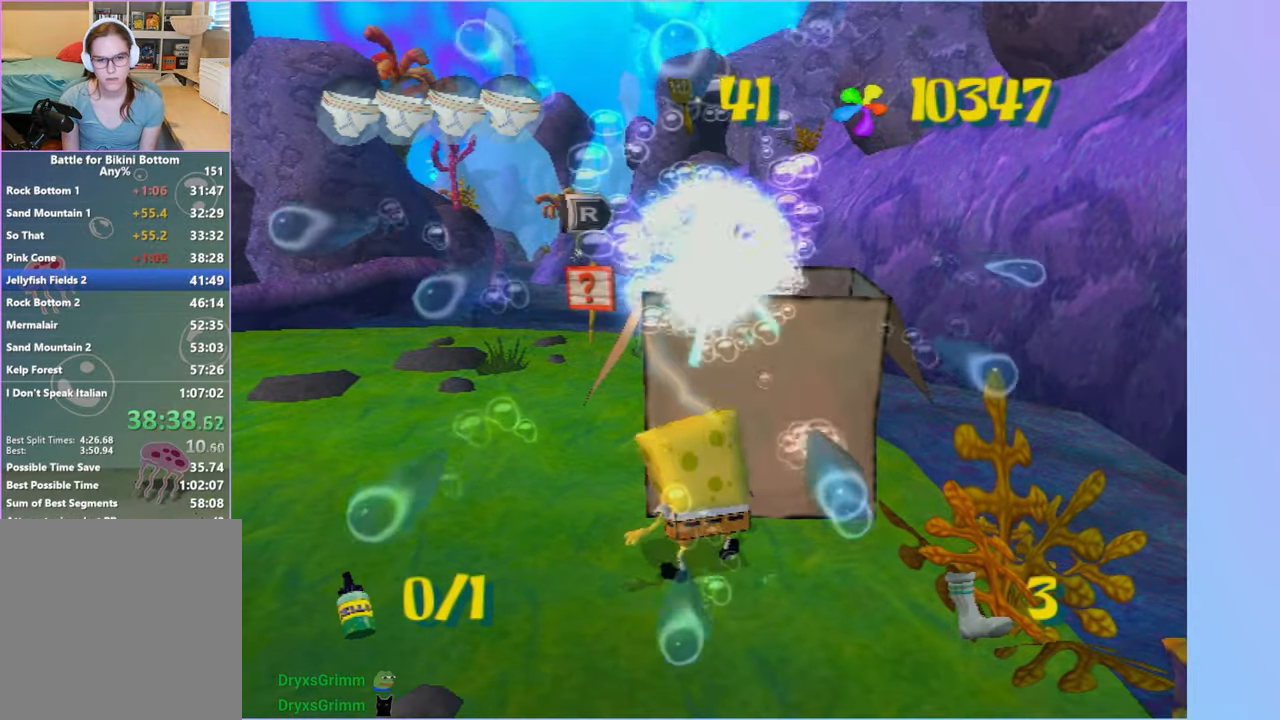
{"buttons": ["DPAD_RIGHT"], "left_stick": "center", "right_stick": "center", "button_events": [[150, "B", "down"], [150, "L2", "down"], [217, "DPAD_UP", "up"], [233, "B", "up"], [267, "L2", "up"], [400, "DPAD_RIGHT", "down"]]}
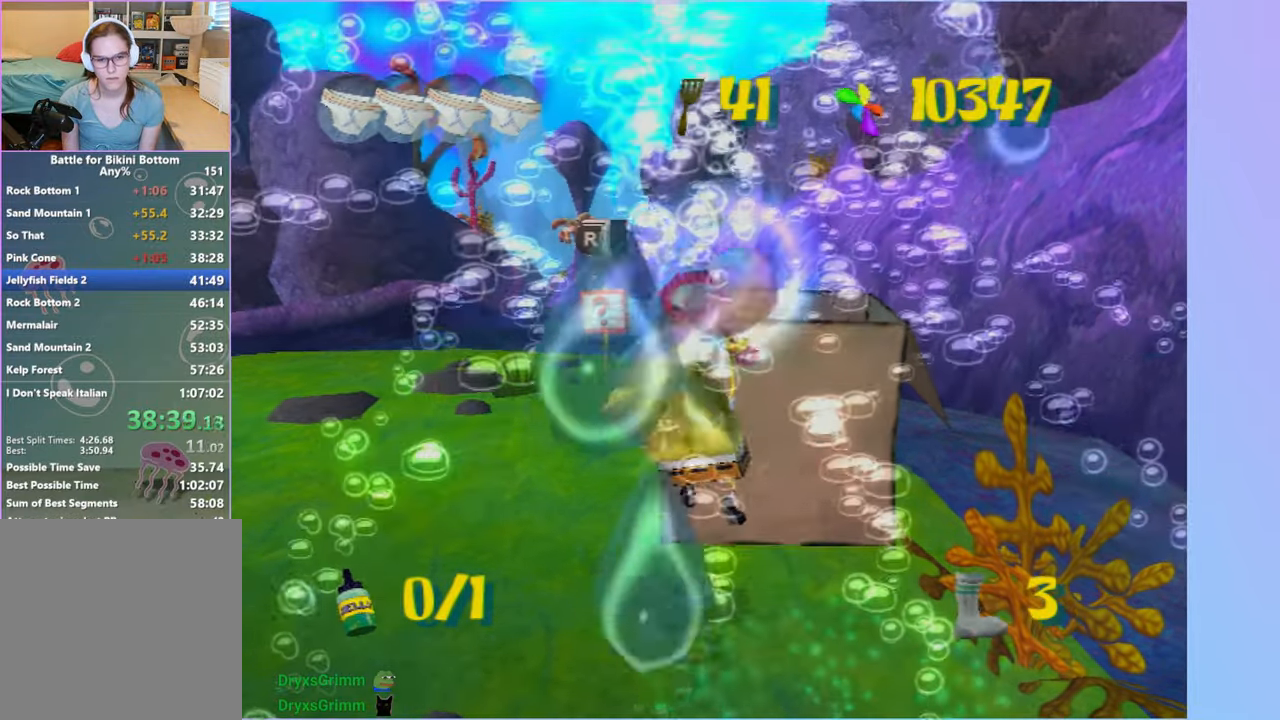
{"buttons": ["DPAD_RIGHT"], "left_stick": "center", "right_stick": "center", "button_events": []}
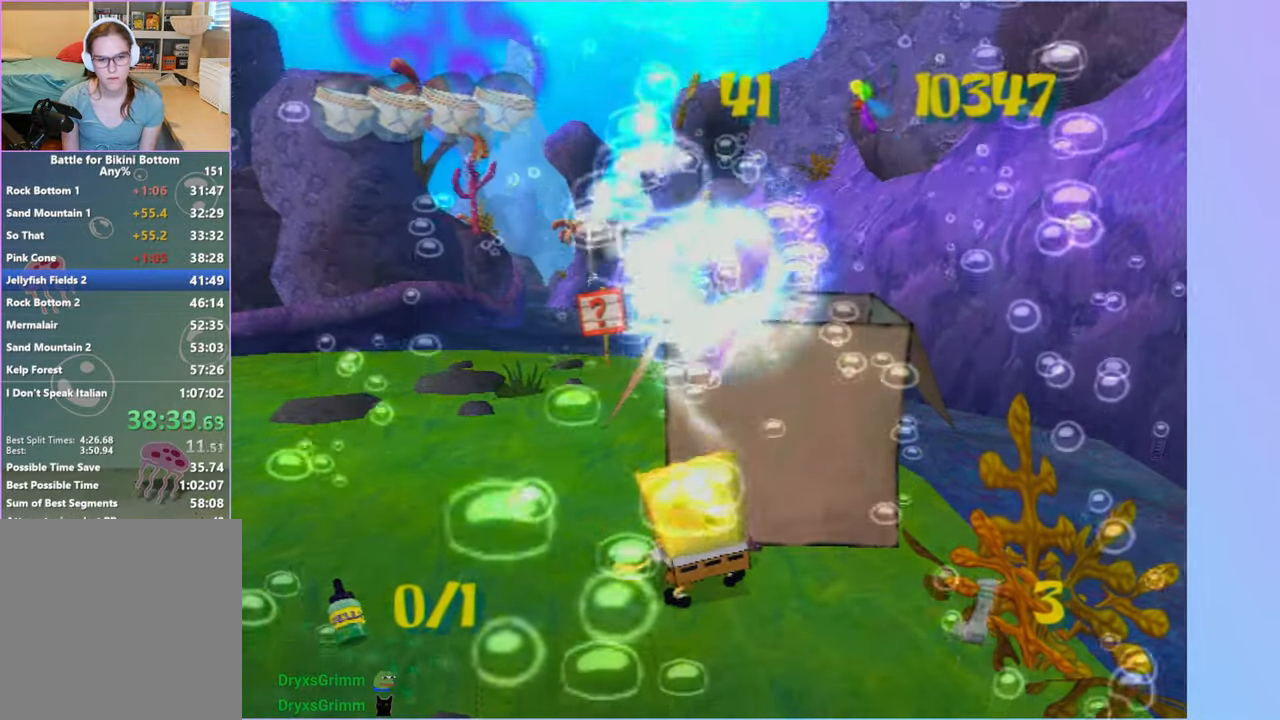
{"buttons": [], "left_stick": "center", "right_stick": "center", "button_events": [[283, "B", "down"], [283, "L2", "down"], [333, "DPAD_RIGHT", "up"], [350, "B", "up"], [367, "L2", "up"]]}
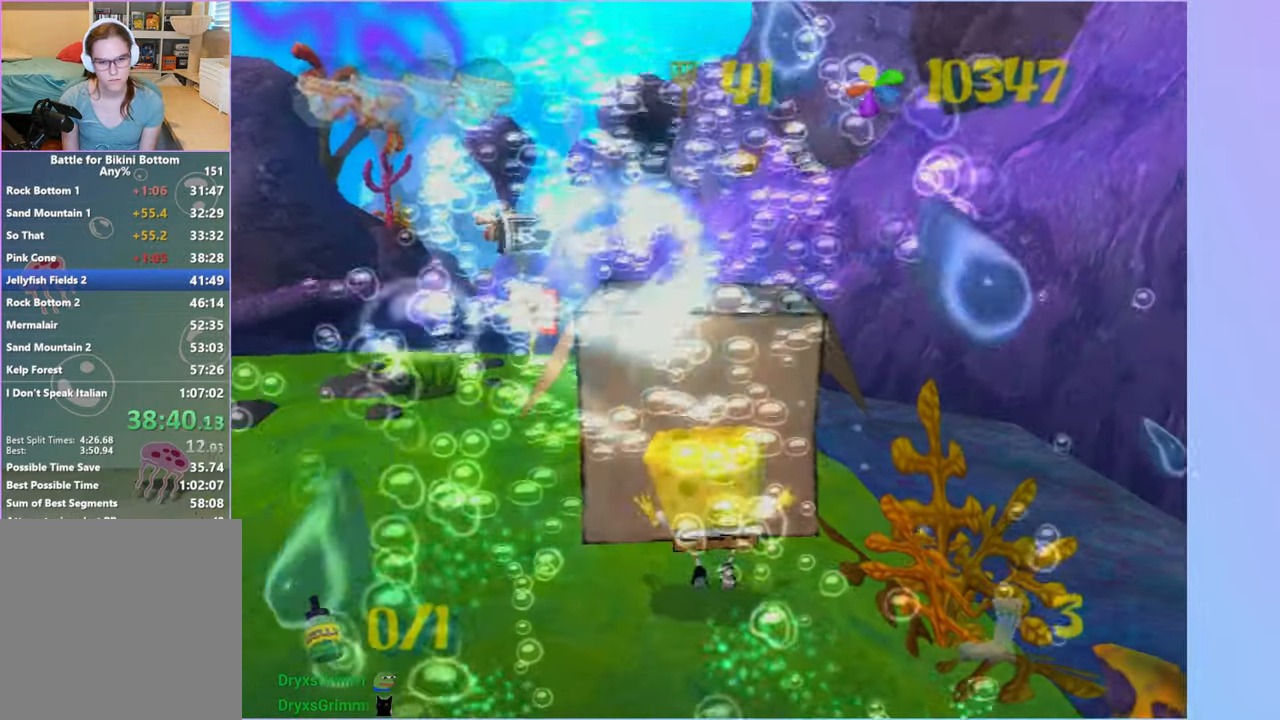
{"buttons": [], "left_stick": "center", "right_stick": "center", "button_events": []}
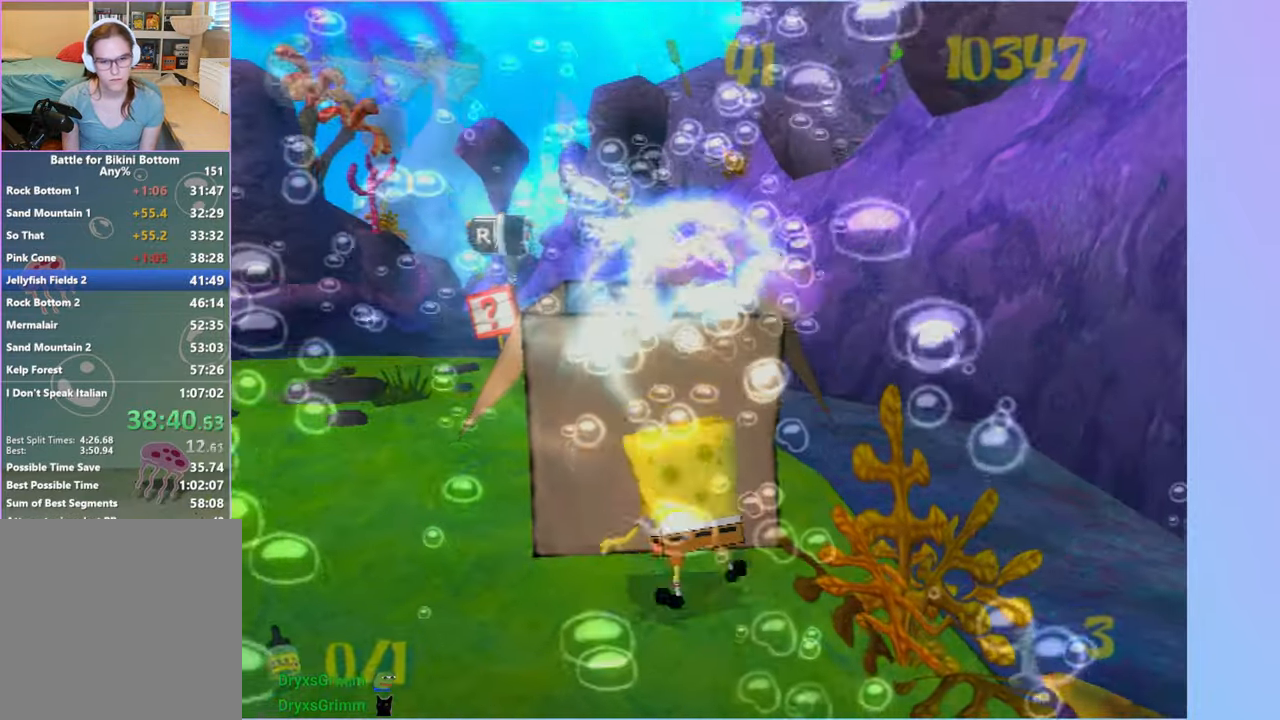
{"buttons": ["A"], "left_stick": "up-left", "right_stick": "center", "button_events": [[317, "A", "down"]]}
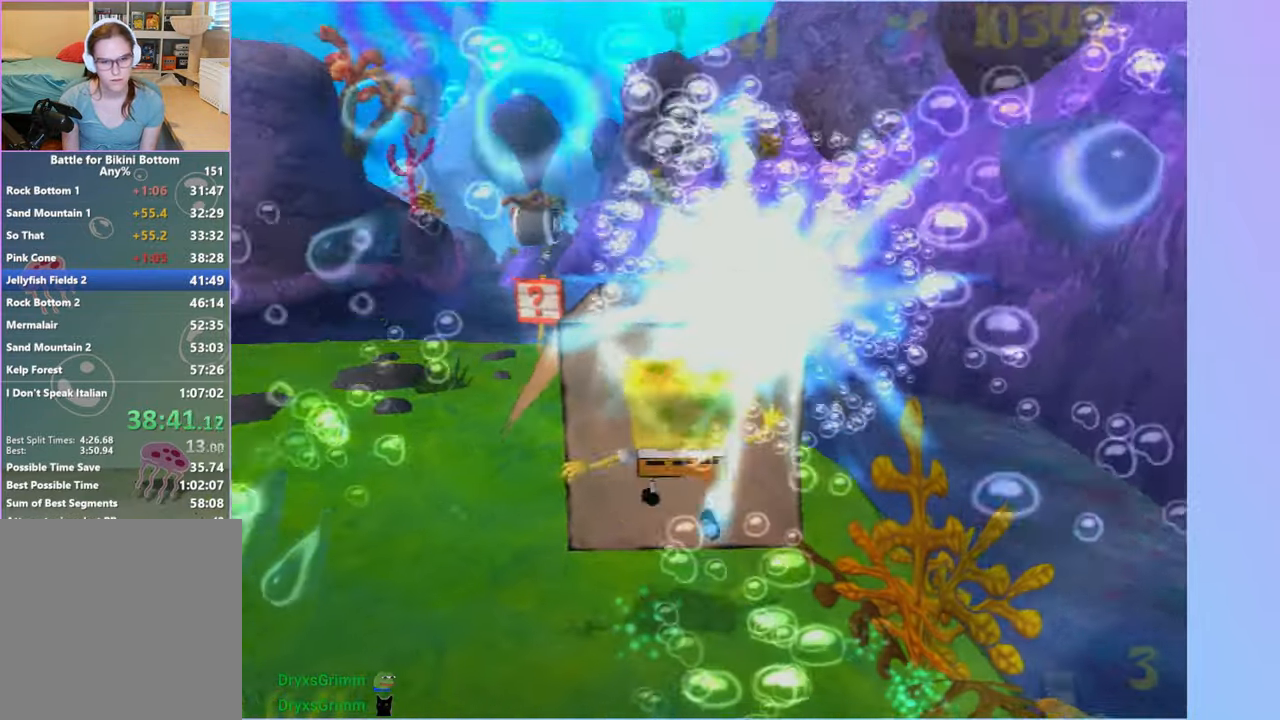
{"buttons": [], "left_stick": "down", "right_stick": "center", "button_events": [[183, "A", "up"]]}
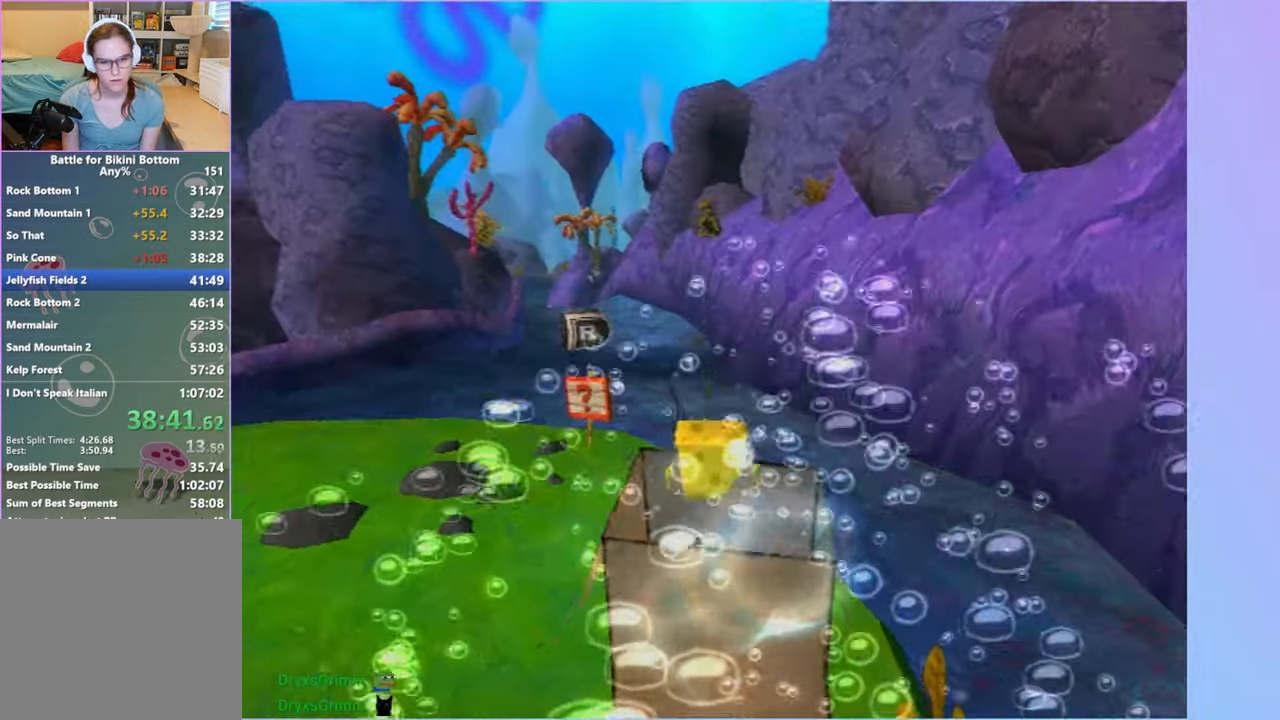
{"buttons": [], "left_stick": "right", "right_stick": "left", "button_events": []}
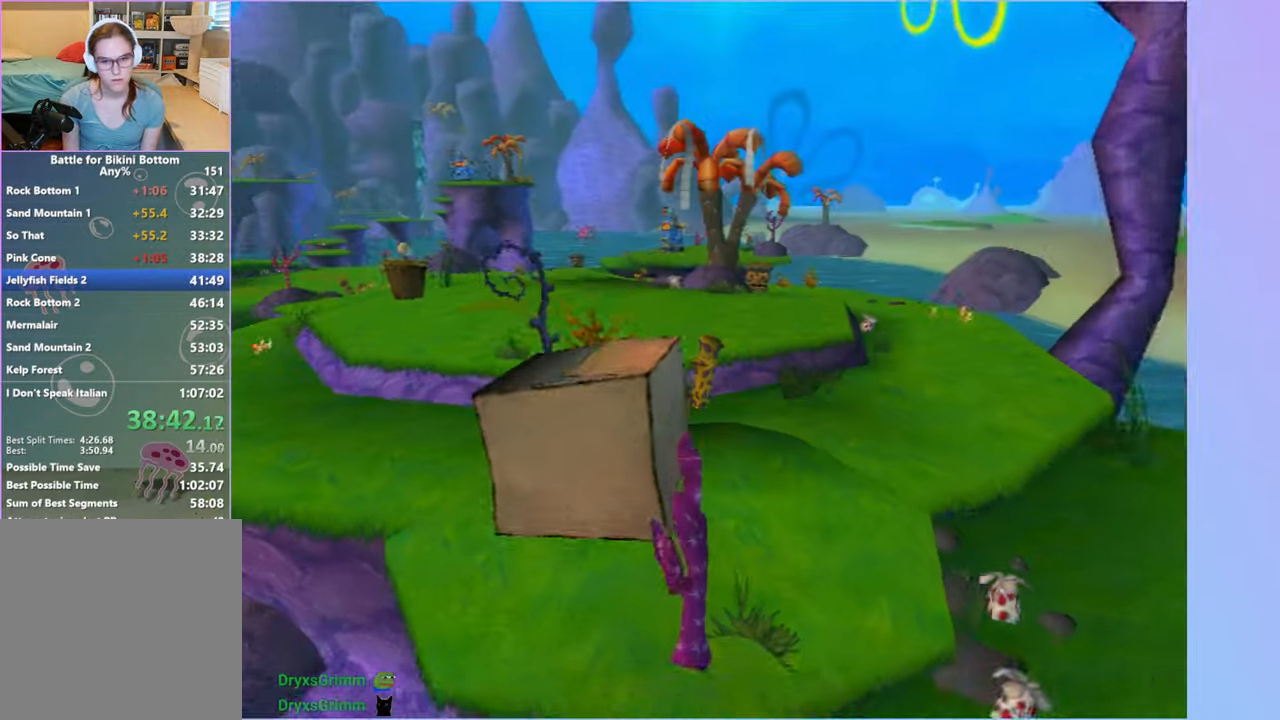
{"buttons": [], "left_stick": "up-right", "right_stick": "left", "button_events": []}
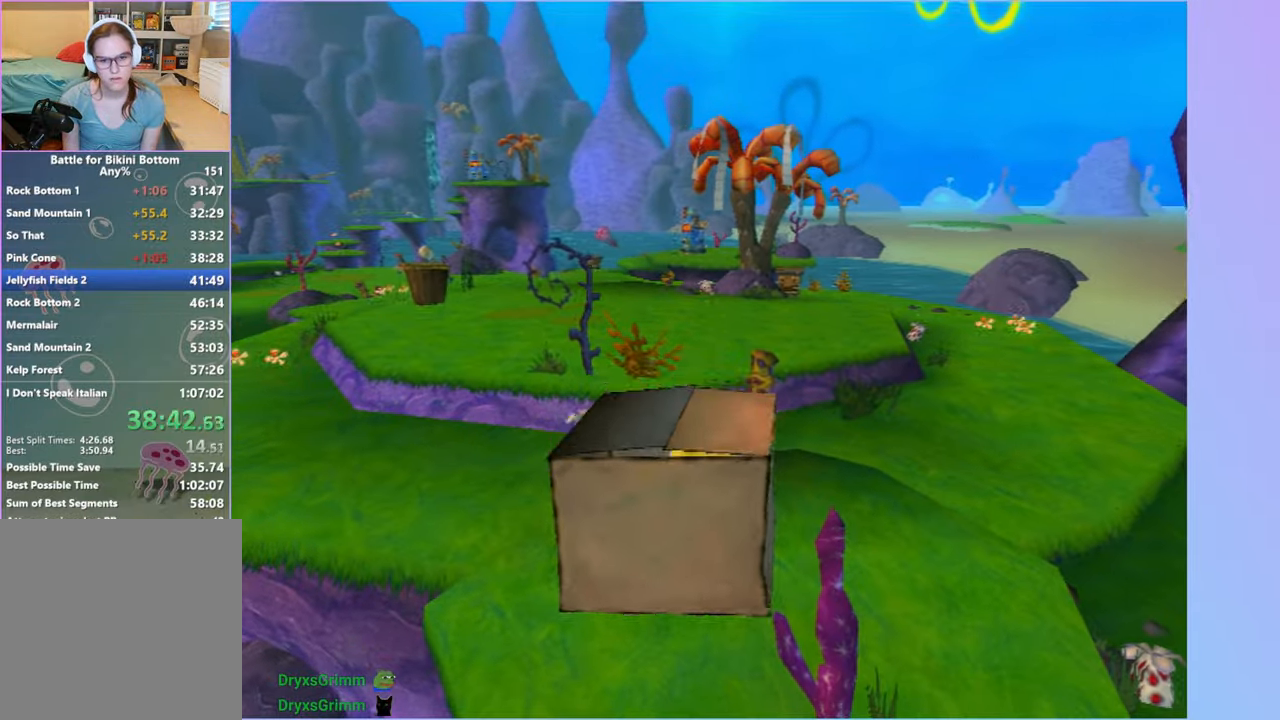
{"buttons": [], "left_stick": "up-right", "right_stick": "center", "button_events": []}
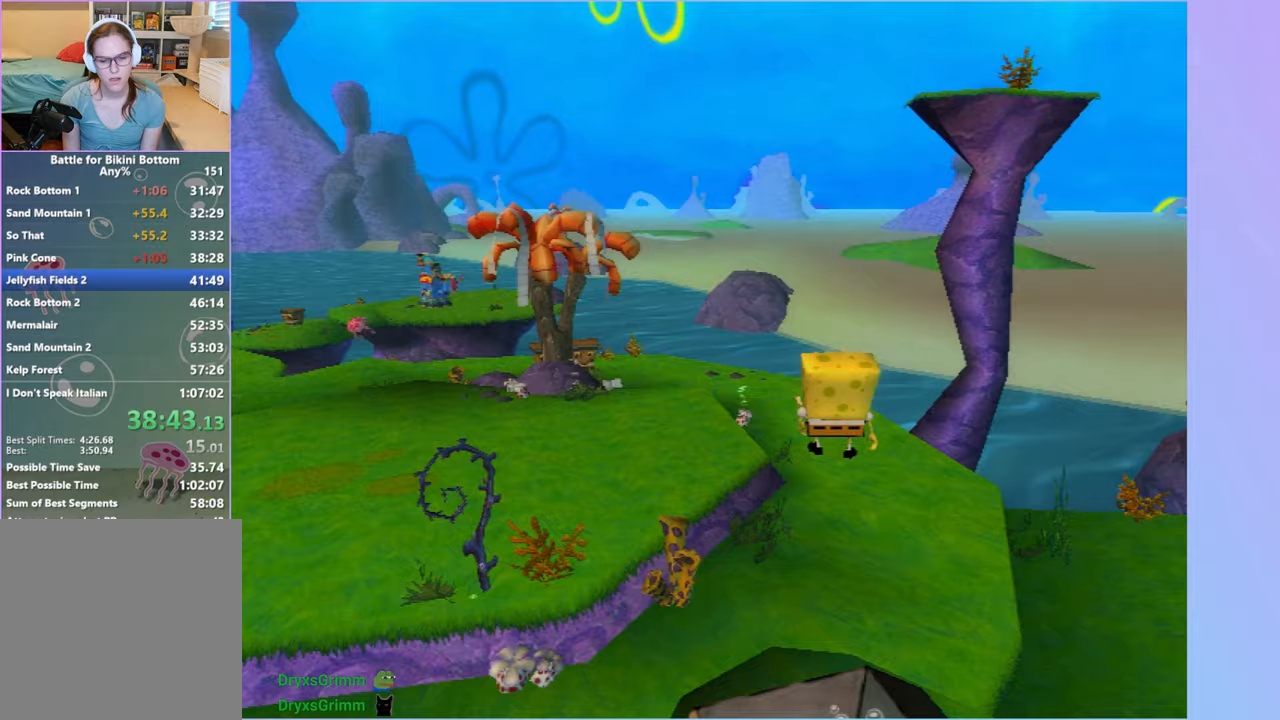
{"buttons": [], "left_stick": "up-right", "right_stick": "center", "button_events": []}
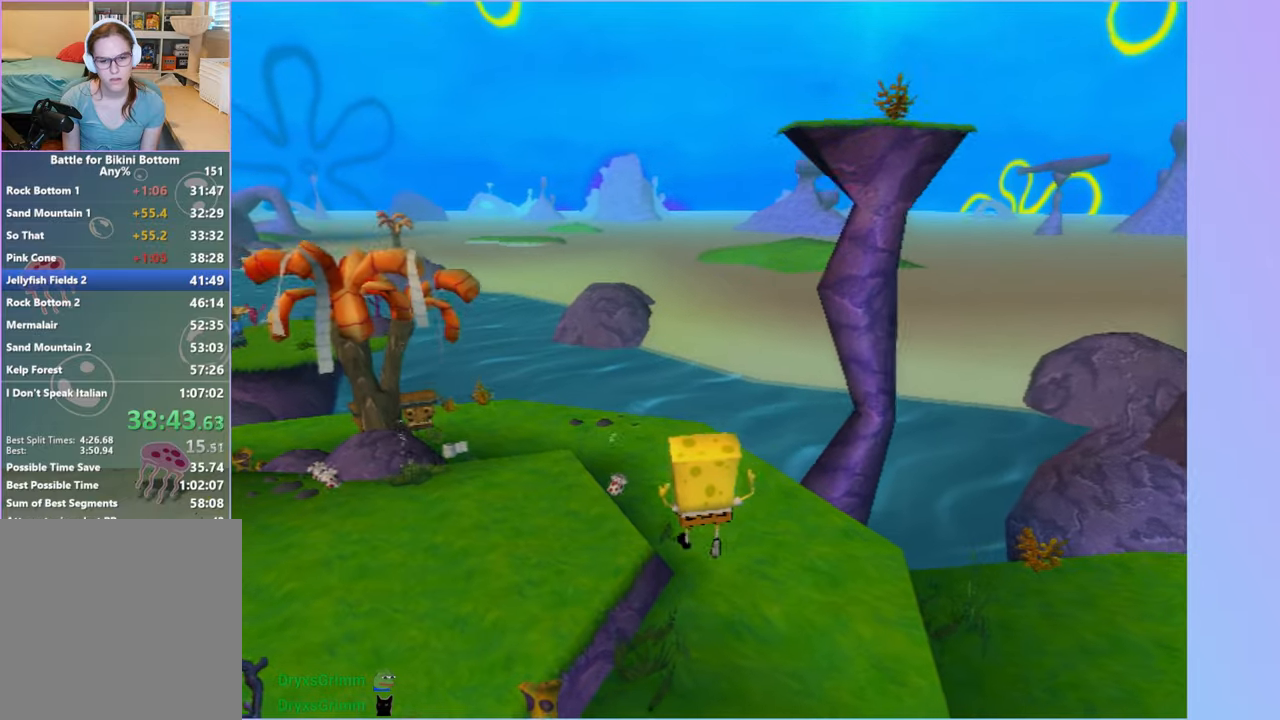
{"buttons": [], "left_stick": "up", "right_stick": "center", "button_events": [[383, "X", "down"], [483, "X", "up"]]}
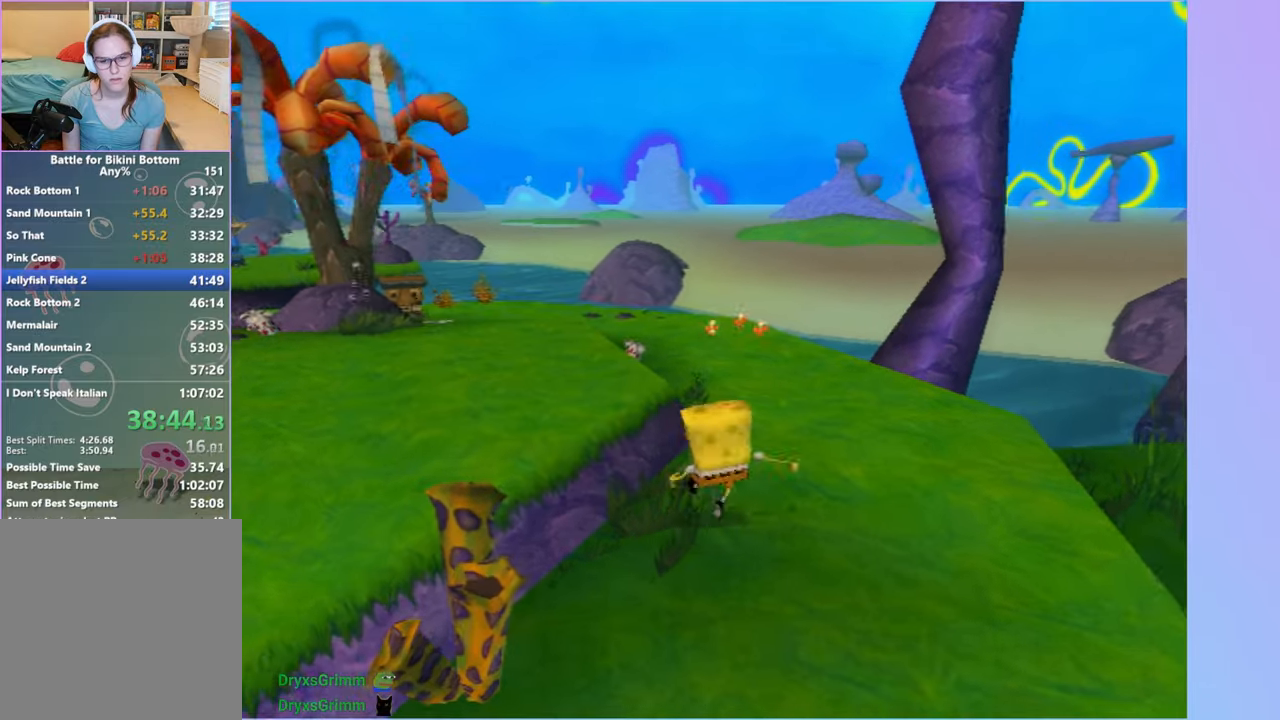
{"buttons": [], "left_stick": "up", "right_stick": "center", "button_events": []}
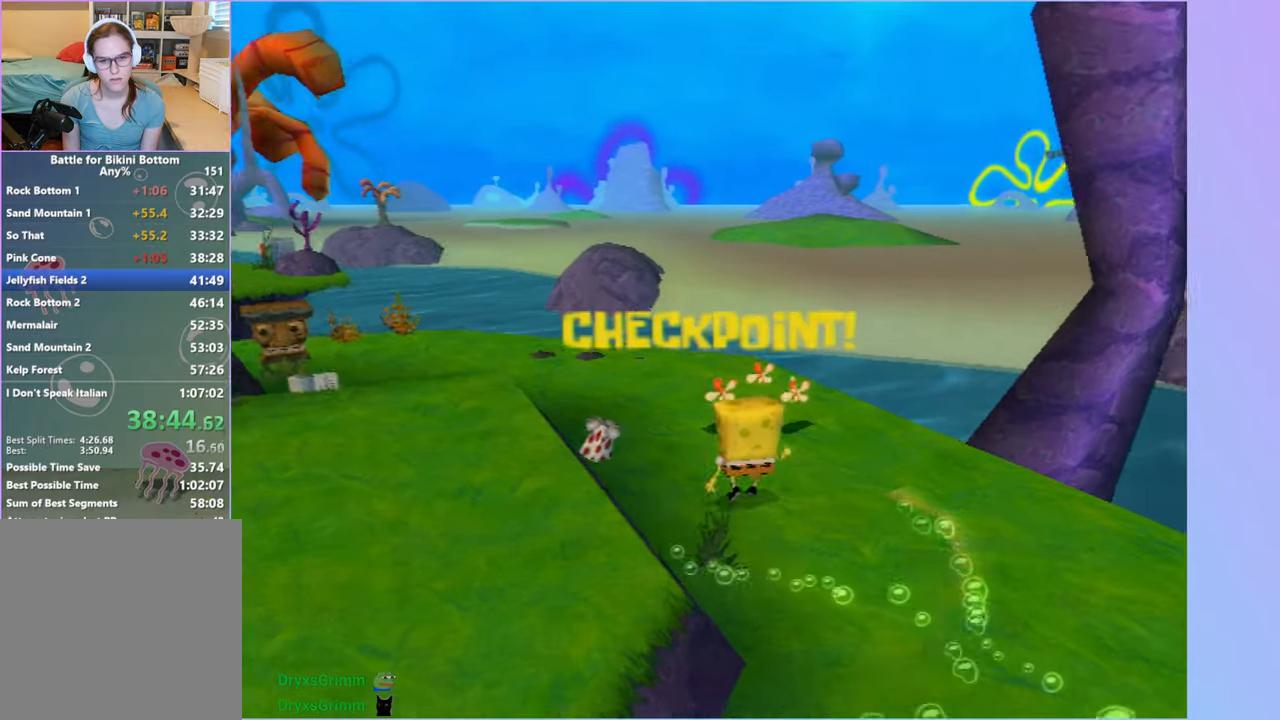
{"buttons": [], "left_stick": "up", "right_stick": "center", "button_events": []}
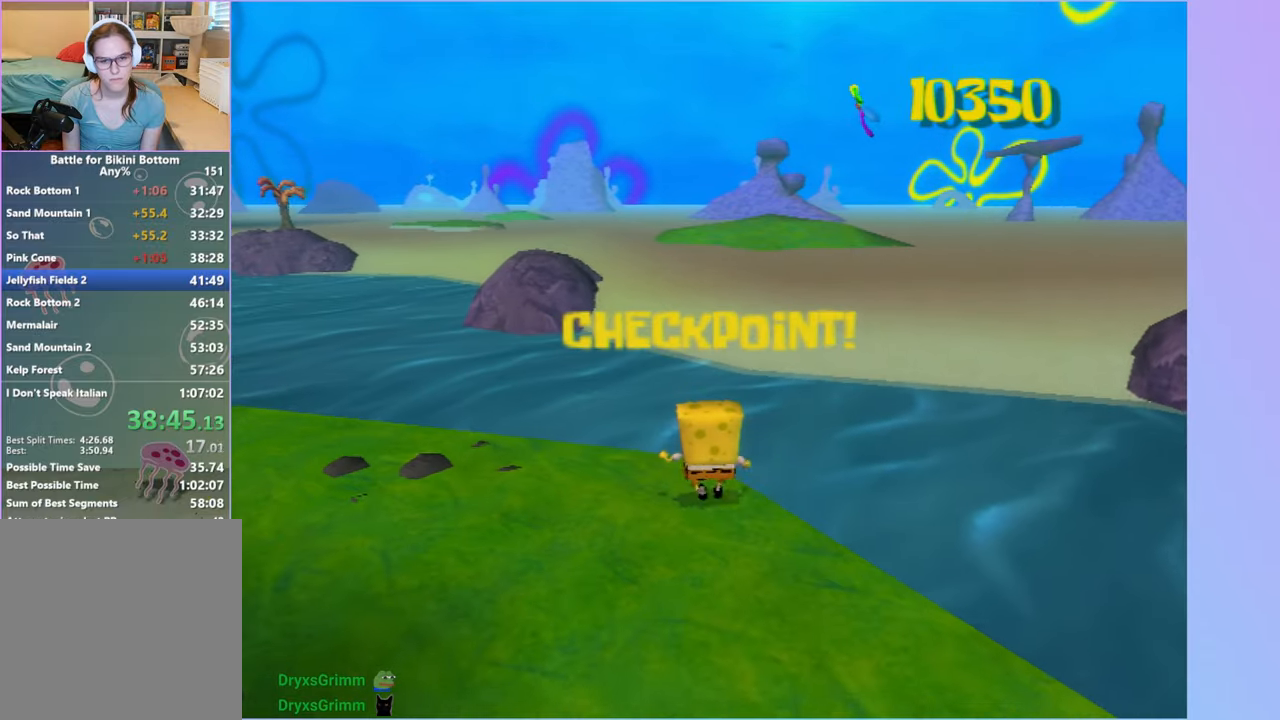
{"buttons": ["A"], "left_stick": "up", "right_stick": "center", "button_events": [[200, "A", "down"]]}
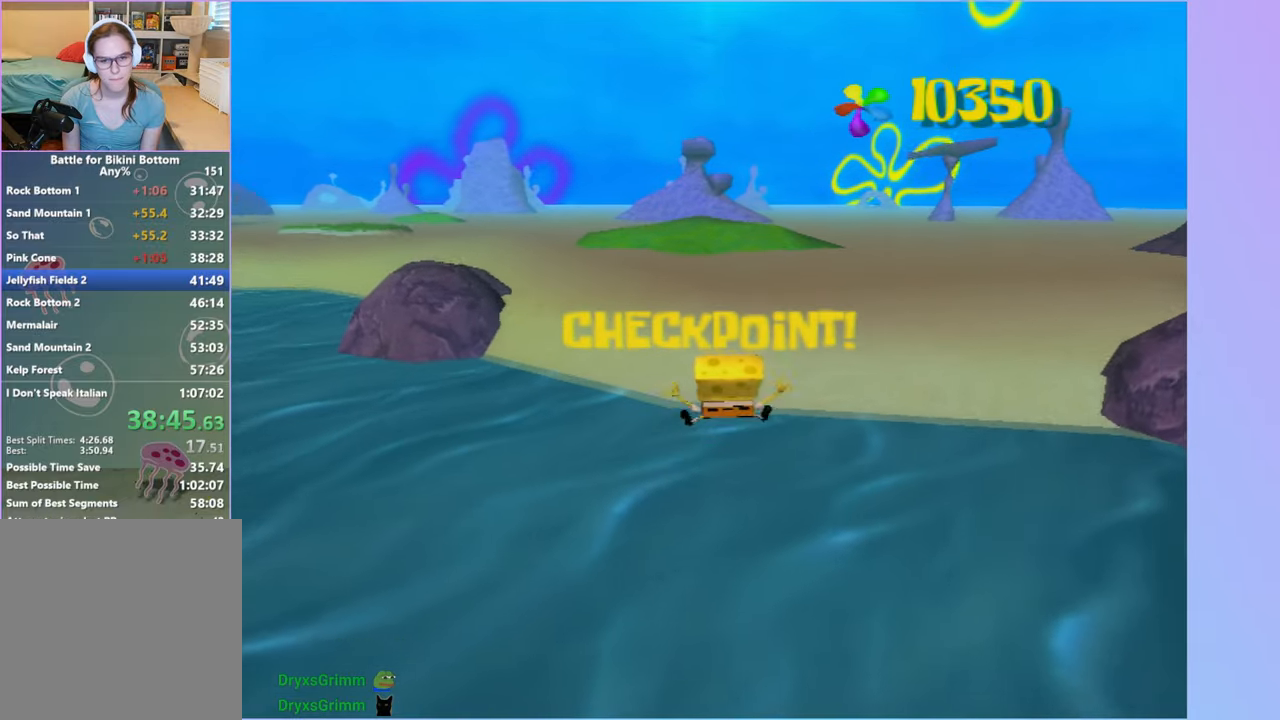
{"buttons": ["A"], "left_stick": "up", "right_stick": "center", "button_events": [[317, "A", "up"], [450, "A", "down"]]}
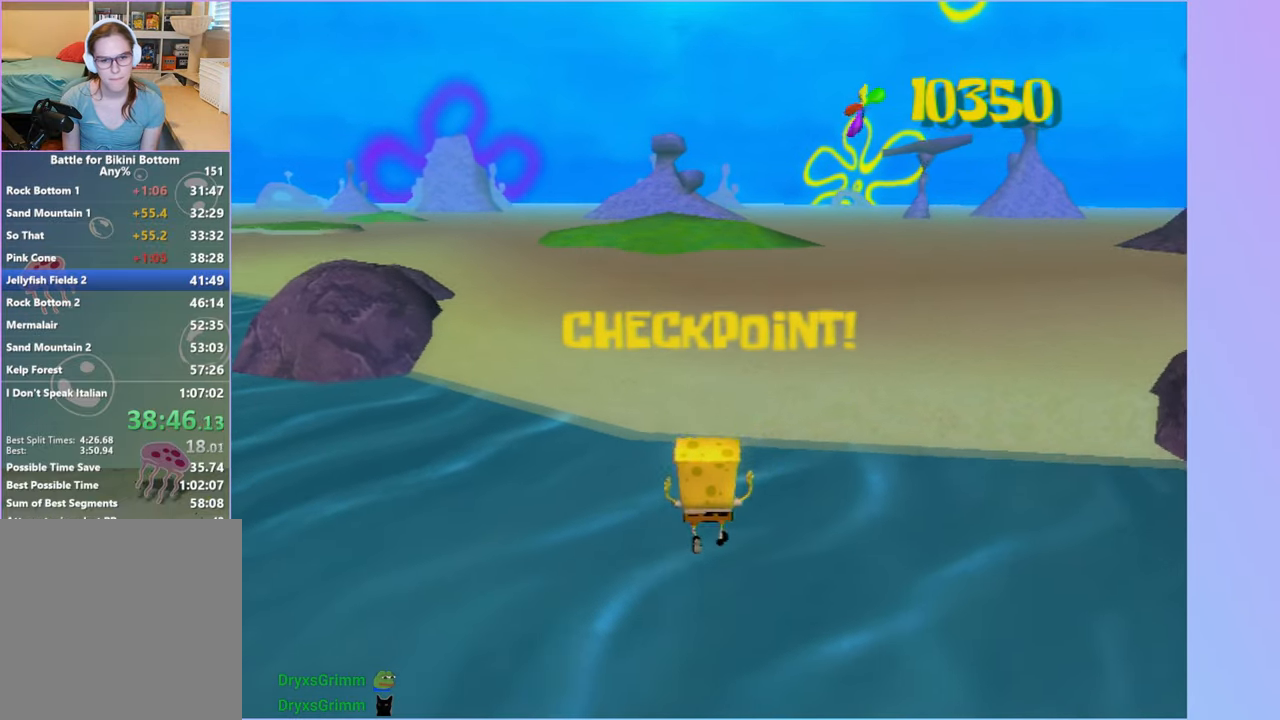
{"buttons": ["A", "X"], "left_stick": "up", "right_stick": "center", "button_events": [[367, "X", "down"]]}
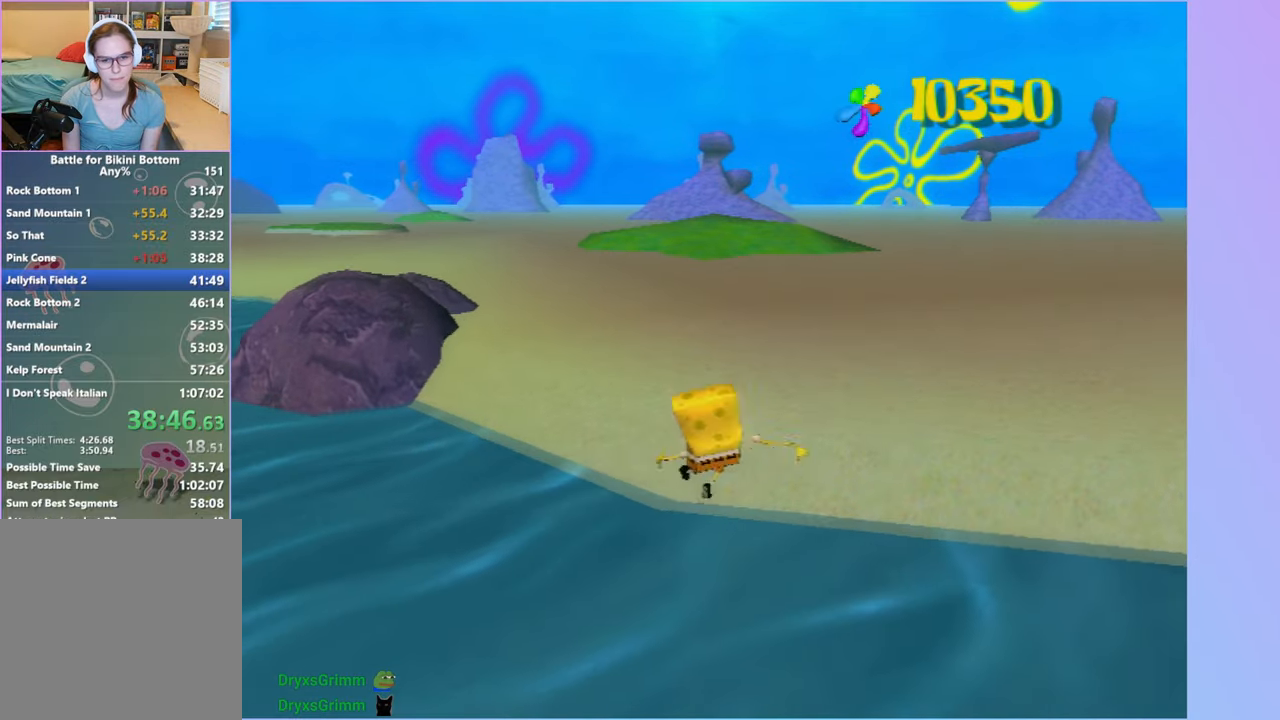
{"buttons": [], "left_stick": "up", "right_stick": "center", "button_events": [[200, "X", "up"], [217, "A", "up"]]}
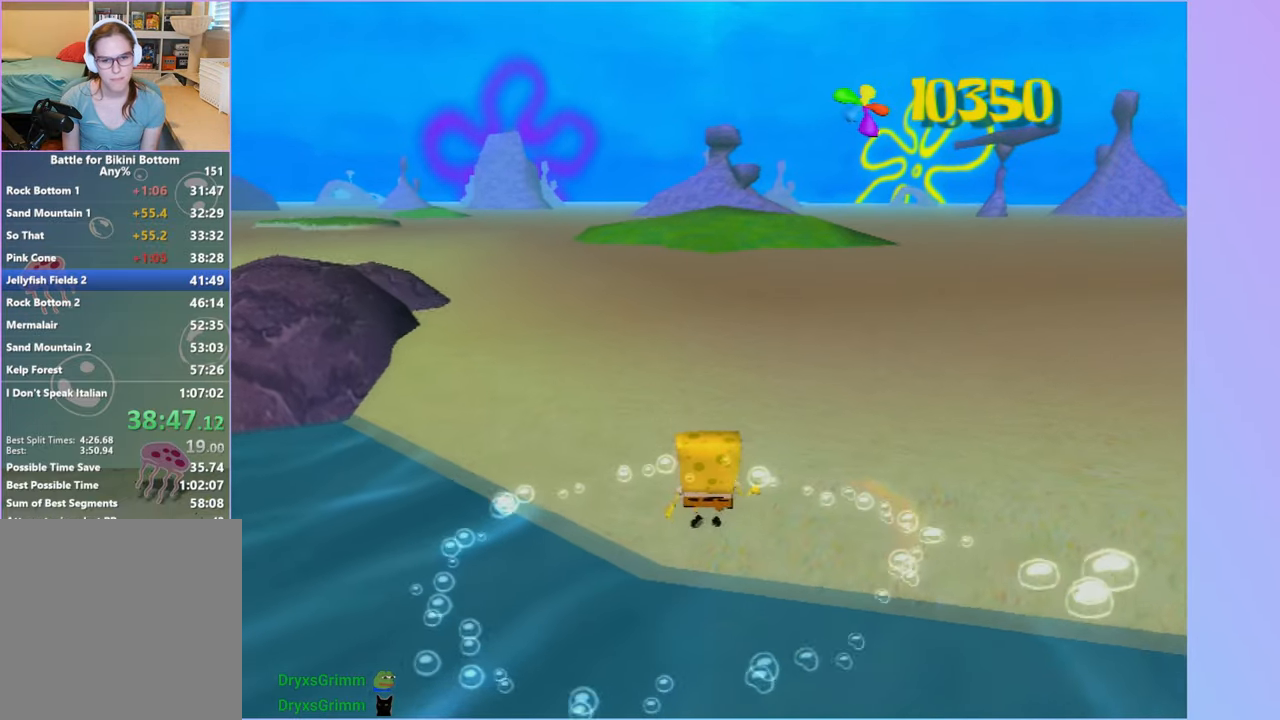
{"buttons": [], "left_stick": "up", "right_stick": "center", "button_events": [[17, "B", "down"], [100, "A", "down"], [100, "B", "up"], [183, "A", "up"]]}